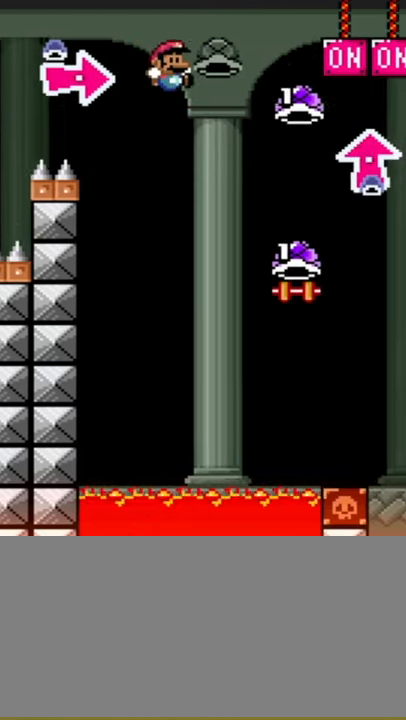
Gameplay with a controller (Nintendo layout); each line is a JSON object with the inputs held at the frame after it. "events" lists button and stick changes between this image and that frame as [ms after this image, input, new state], when the widget could be followed in between. Not read: L3 R3.
{"buttons": ["B", "Y", "DPAD_UP", "DPAD_RIGHT"], "events": [[267, "DPAD_UP", "down"], [367, "Y", "up"], [433, "Y", "down"]]}
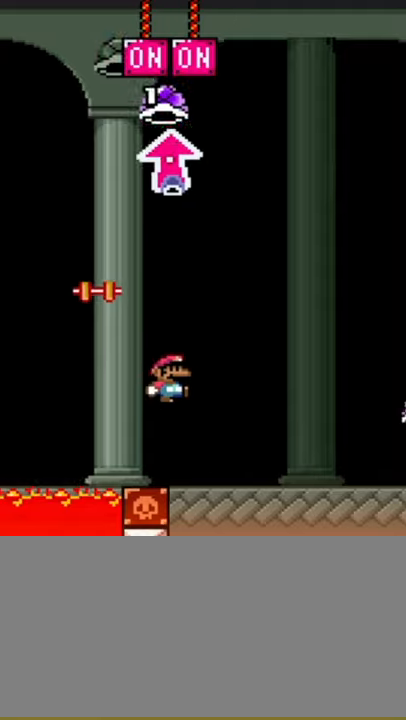
{"buttons": ["B", "Y", "DPAD_LEFT"], "events": [[17, "DPAD_UP", "up"], [234, "DPAD_RIGHT", "up"], [234, "DPAD_UP", "down"], [267, "DPAD_LEFT", "down"], [267, "DPAD_UP", "up"]]}
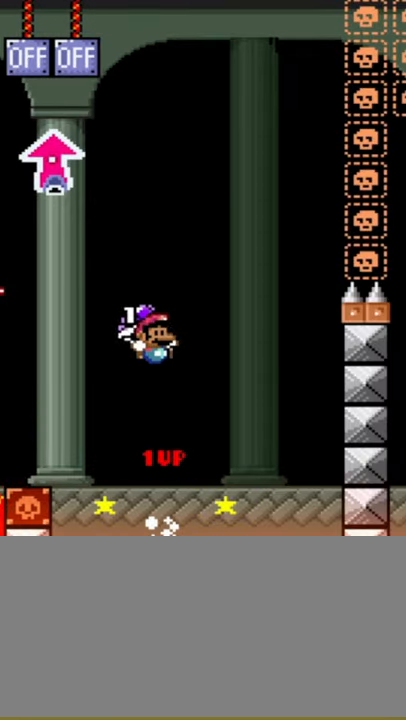
{"buttons": ["B", "Y", "DPAD_RIGHT"], "events": [[17, "DPAD_LEFT", "up"], [17, "DPAD_RIGHT", "down"], [200, "DPAD_RIGHT", "up"], [200, "Y", "up"], [300, "Y", "down"], [434, "DPAD_RIGHT", "down"]]}
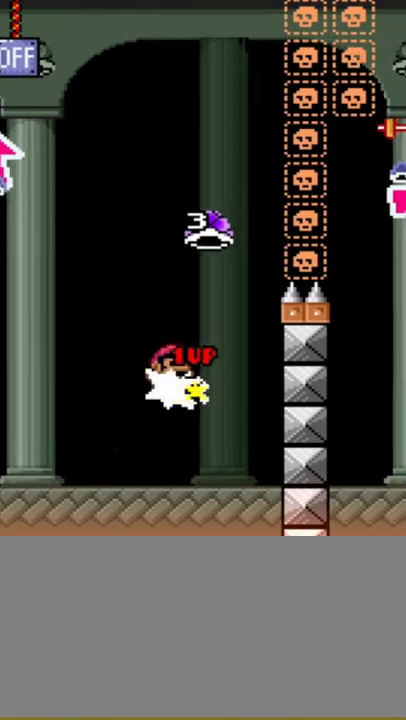
{"buttons": ["B", "Y", "DPAD_RIGHT"], "events": []}
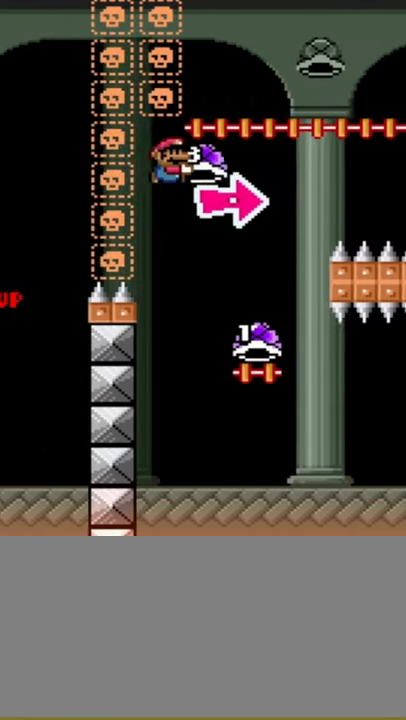
{"buttons": ["B"], "events": [[84, "Y", "up"], [150, "Y", "down"], [234, "DPAD_LEFT", "down"], [234, "DPAD_RIGHT", "up"], [400, "Y", "up"], [467, "DPAD_LEFT", "up"]]}
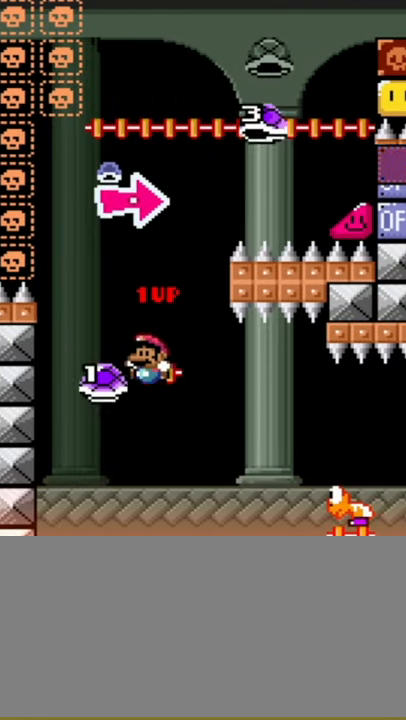
{"buttons": ["Y", "DPAD_RIGHT"], "events": [[17, "Y", "down"], [50, "DPAD_RIGHT", "down"], [184, "DPAD_RIGHT", "up"], [267, "DPAD_RIGHT", "down"], [400, "B", "up"]]}
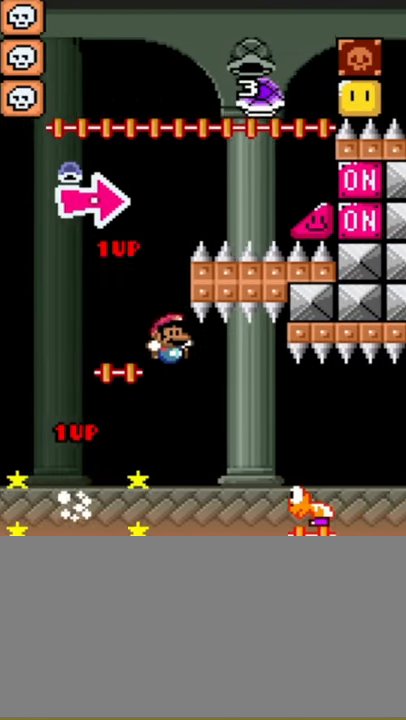
{"buttons": ["B", "Y", "DPAD_RIGHT"], "events": [[484, "B", "down"]]}
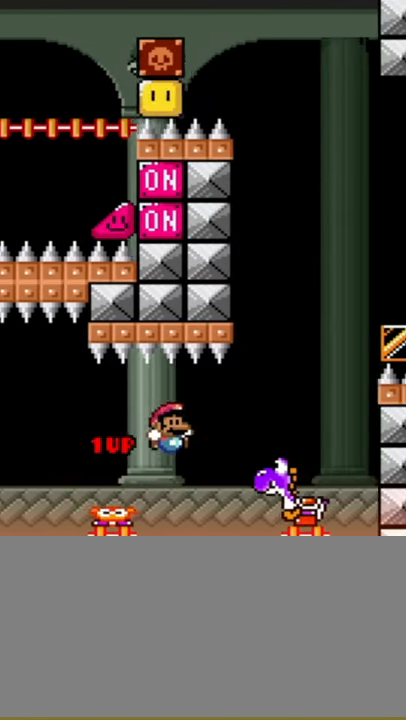
{"buttons": ["B", "Y"], "events": [[334, "DPAD_RIGHT", "up"]]}
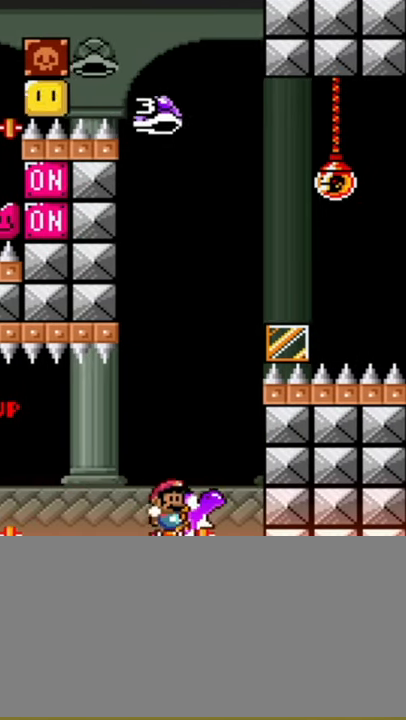
{"buttons": ["A", "B", "Y", "DPAD_RIGHT"], "events": [[17, "A", "down"], [17, "DPAD_RIGHT", "down"], [184, "DPAD_RIGHT", "up"], [300, "DPAD_RIGHT", "down"]]}
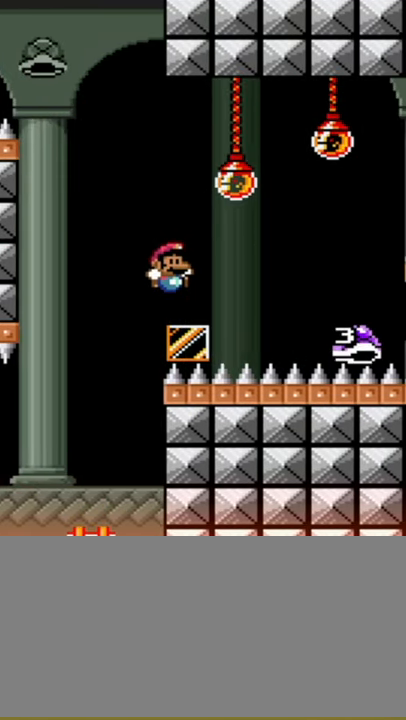
{"buttons": ["B", "Y", "DPAD_RIGHT"], "events": [[50, "B", "up"], [84, "A", "up"], [150, "B", "down"], [450, "A", "down"], [450, "DPAD_RIGHT", "up"], [500, "A", "up"], [500, "DPAD_RIGHT", "down"]]}
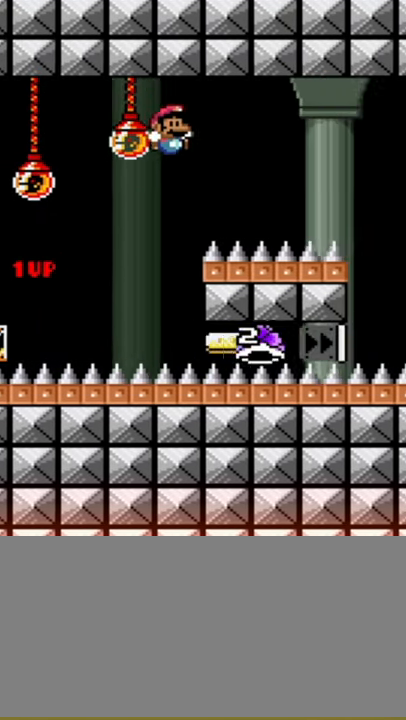
{"buttons": ["B", "Y", "DPAD_RIGHT"], "events": []}
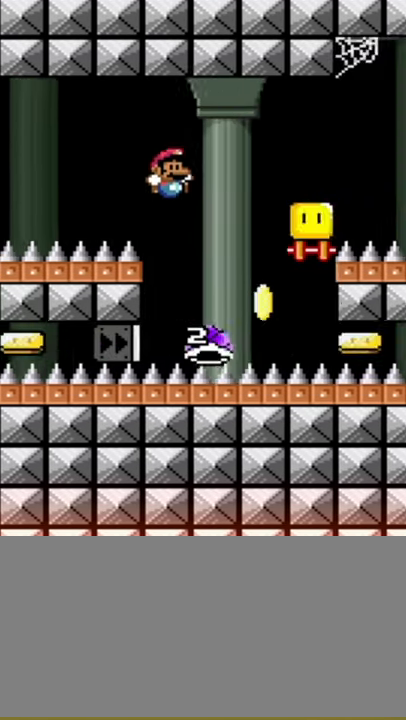
{"buttons": ["B", "Y", "DPAD_RIGHT"], "events": []}
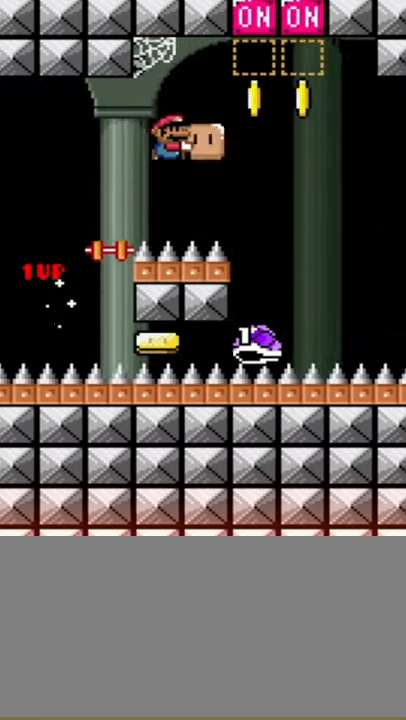
{"buttons": ["B", "Y", "DPAD_RIGHT"], "events": [[216, "DPAD_UP", "down"], [233, "Y", "up"], [333, "Y", "down"], [366, "DPAD_UP", "up"]]}
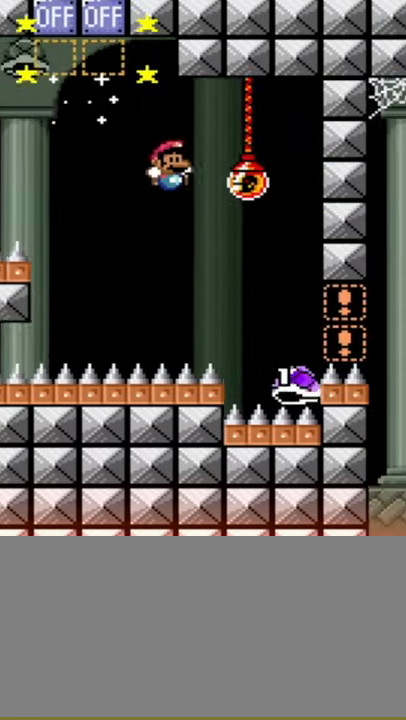
{"buttons": ["B", "Y", "DPAD_RIGHT"], "events": [[83, "B", "up"], [400, "B", "down"]]}
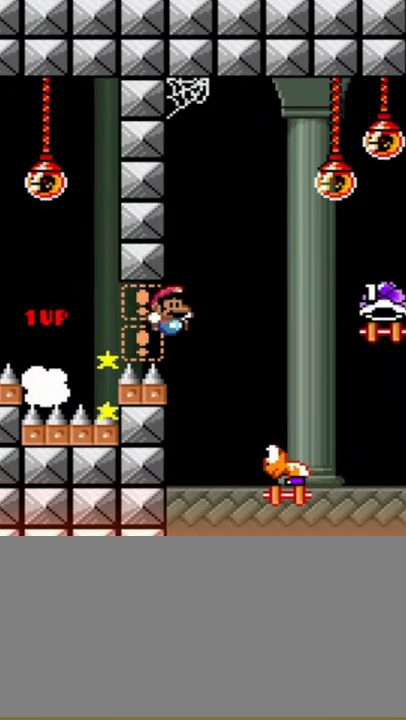
{"buttons": ["B", "Y", "DPAD_RIGHT"], "events": []}
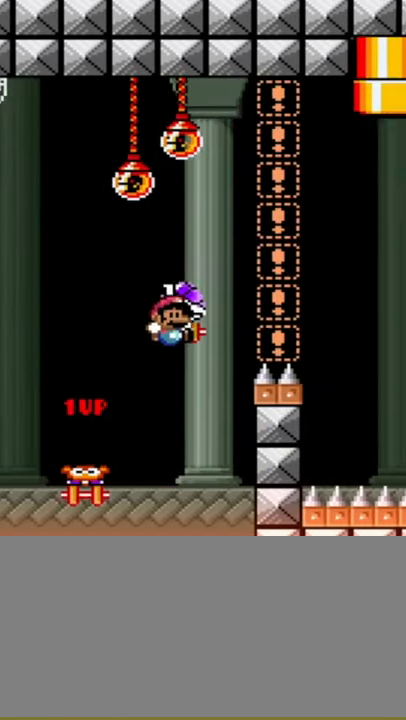
{"buttons": ["B", "Y", "DPAD_RIGHT"], "events": [[216, "Y", "up"], [233, "Y", "down"]]}
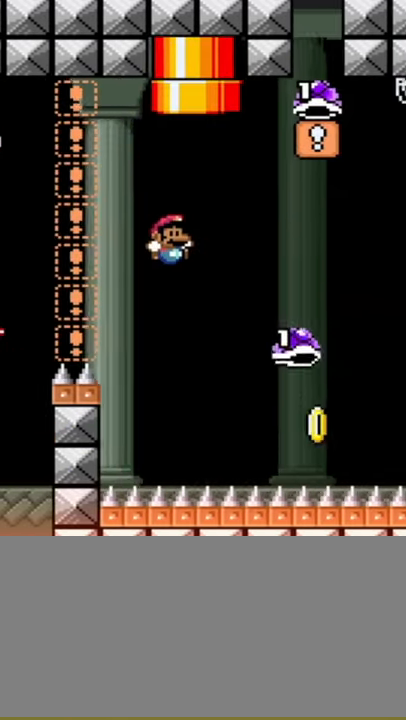
{"buttons": ["B", "Y", "DPAD_LEFT"], "events": [[116, "B", "up"], [233, "B", "down"], [400, "DPAD_LEFT", "down"], [400, "DPAD_RIGHT", "up"]]}
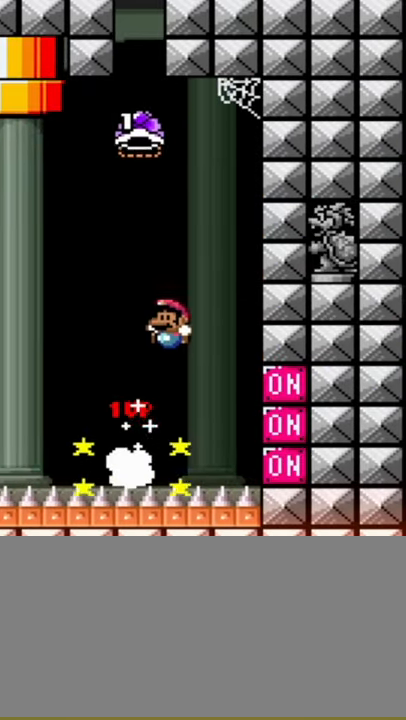
{"buttons": ["B", "Y", "DPAD_LEFT"], "events": [[366, "Y", "up"], [433, "Y", "down"]]}